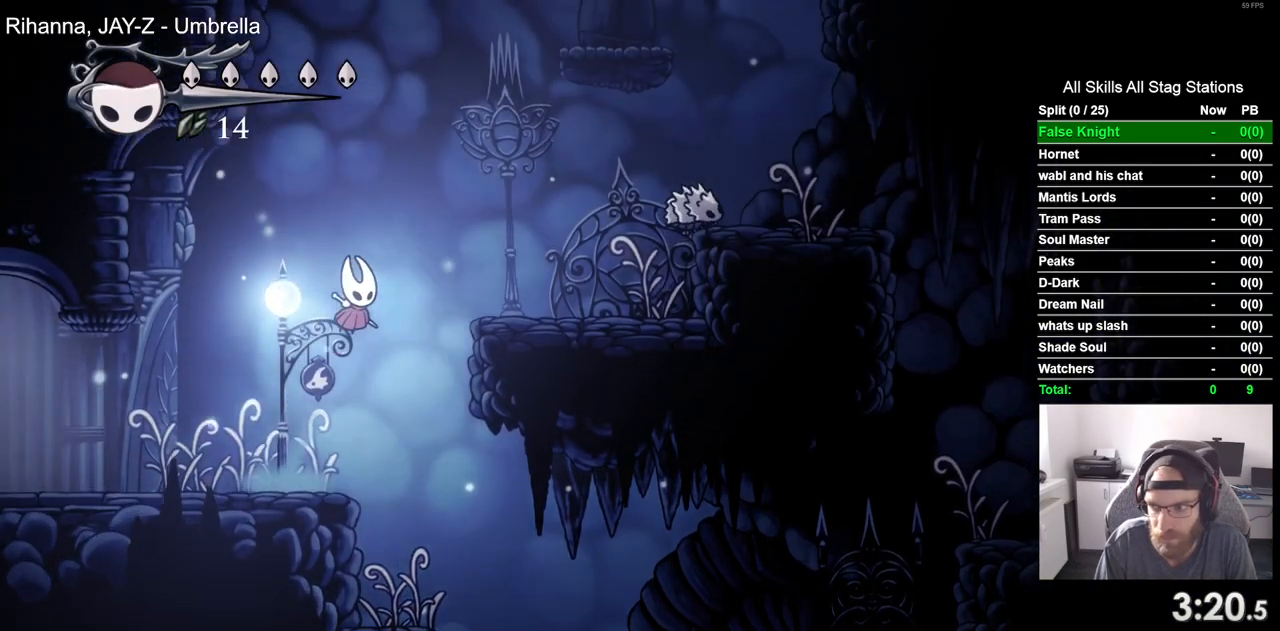
Gameplay with a controller (PlayStation layout); each line is a JSON object with the inputs held at the frame after it. "events" lists button and stick changes between this image and that frame as [ms after this image, input, new state], when the widget could be followed in between.
{"buttons": [], "left_stick": "center", "right_stick": "center", "events": [[167, "CROSS", "up"], [350, "DPAD_RIGHT", "up"]]}
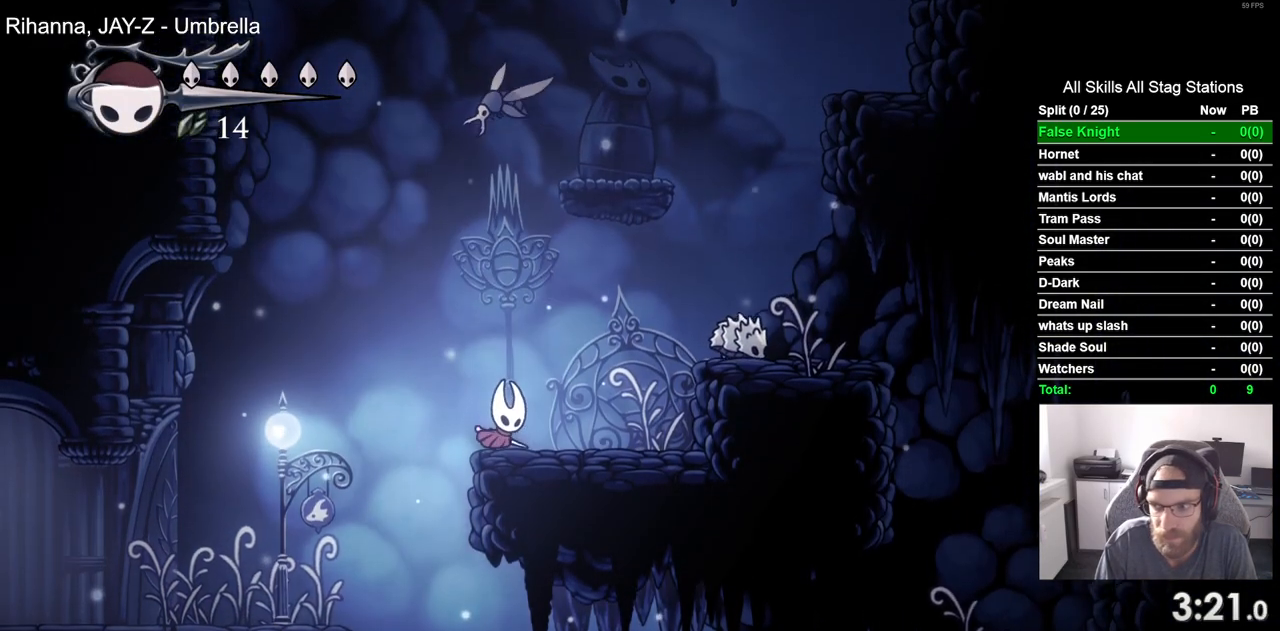
{"buttons": ["DPAD_UP"], "left_stick": "center", "right_stick": "center", "events": [[17, "CROSS", "down"], [17, "DPAD_UP", "down"], [150, "SQUARE", "down"], [350, "SQUARE", "up"], [367, "CROSS", "up"]]}
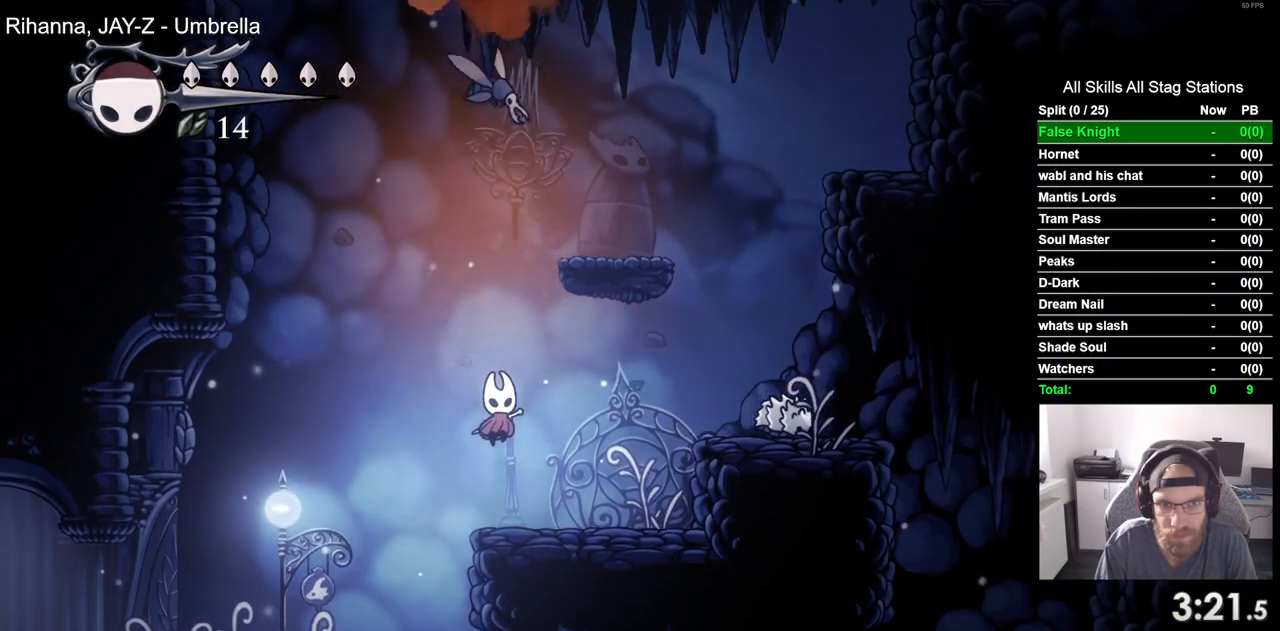
{"buttons": ["CROSS", "SQUARE", "DPAD_UP", "DPAD_RIGHT"], "left_stick": "center", "right_stick": "center", "events": [[117, "CROSS", "down"], [367, "DPAD_RIGHT", "down"], [367, "SQUARE", "down"]]}
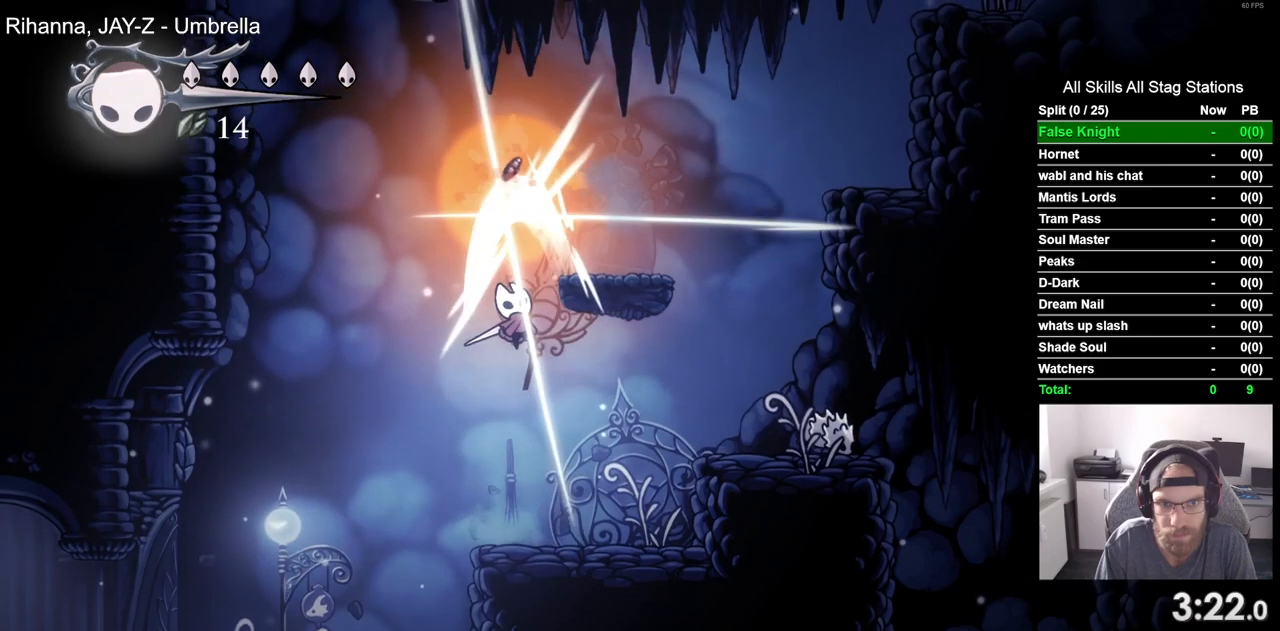
{"buttons": ["CROSS", "DPAD_RIGHT"], "left_stick": "center", "right_stick": "center", "events": [[33, "SQUARE", "up"], [50, "CROSS", "up"], [417, "CROSS", "down"], [467, "DPAD_UP", "up"]]}
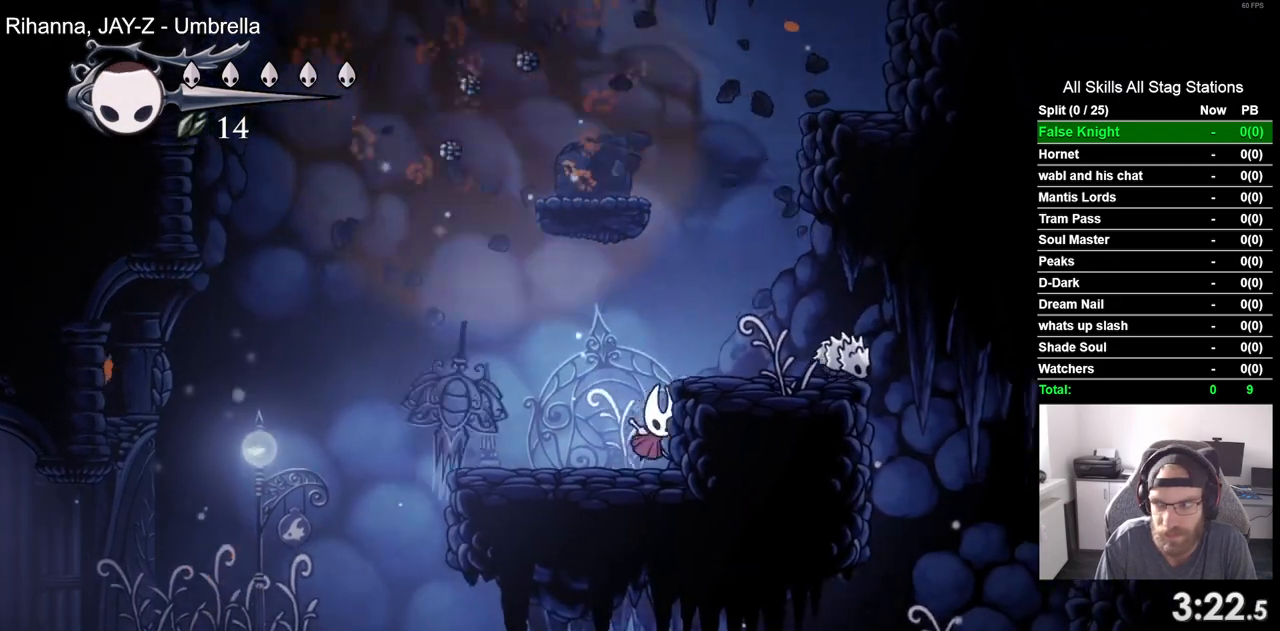
{"buttons": ["CROSS", "DPAD_LEFT"], "left_stick": "center", "right_stick": "center", "events": [[100, "CROSS", "up"], [250, "DPAD_RIGHT", "up"], [350, "CROSS", "down"], [433, "DPAD_LEFT", "down"]]}
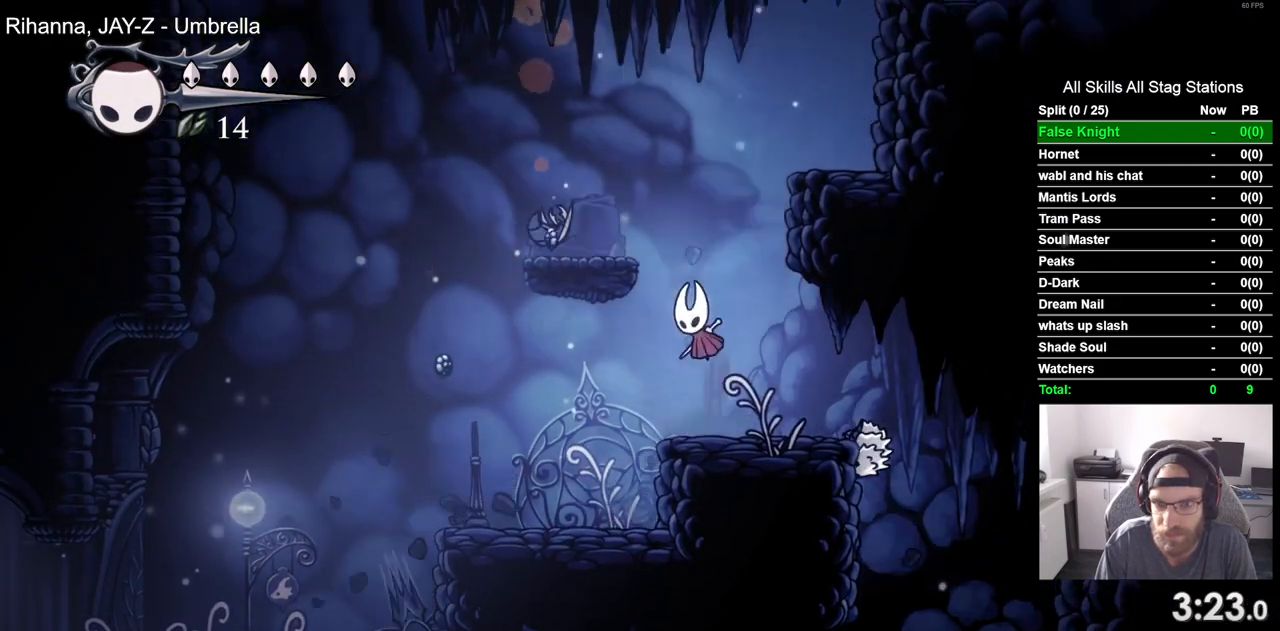
{"buttons": ["CROSS", "DPAD_RIGHT"], "left_stick": "center", "right_stick": "center", "events": [[217, "CROSS", "up"], [333, "DPAD_LEFT", "up"], [333, "DPAD_UP", "down"], [367, "DPAD_UP", "up"], [417, "DPAD_RIGHT", "down"], [467, "CROSS", "down"]]}
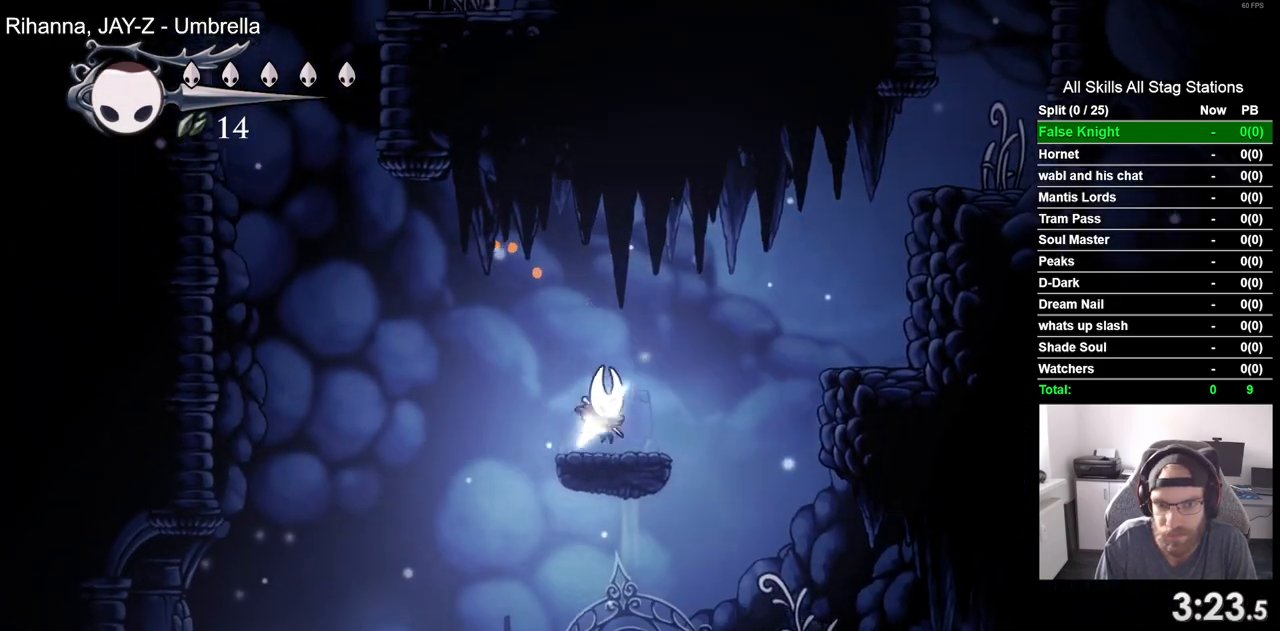
{"buttons": ["DPAD_RIGHT"], "left_stick": "center", "right_stick": "center", "events": [[333, "CROSS", "up"]]}
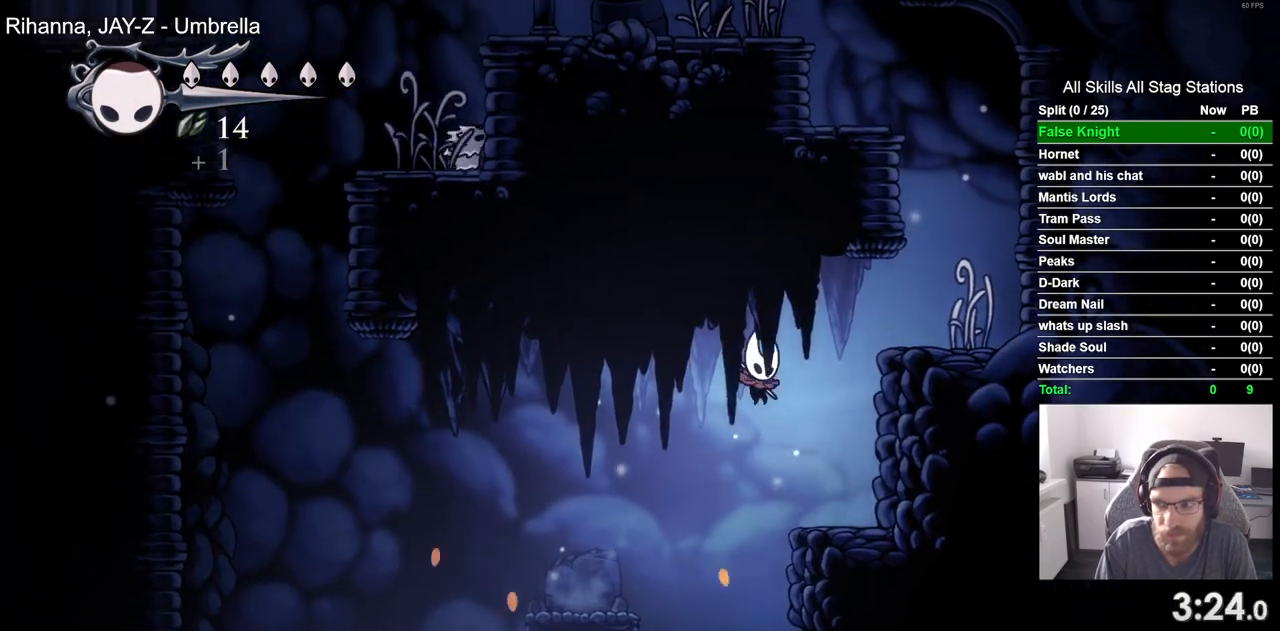
{"buttons": ["CROSS", "DPAD_RIGHT"], "left_stick": "center", "right_stick": "center", "events": [[200, "CROSS", "down"]]}
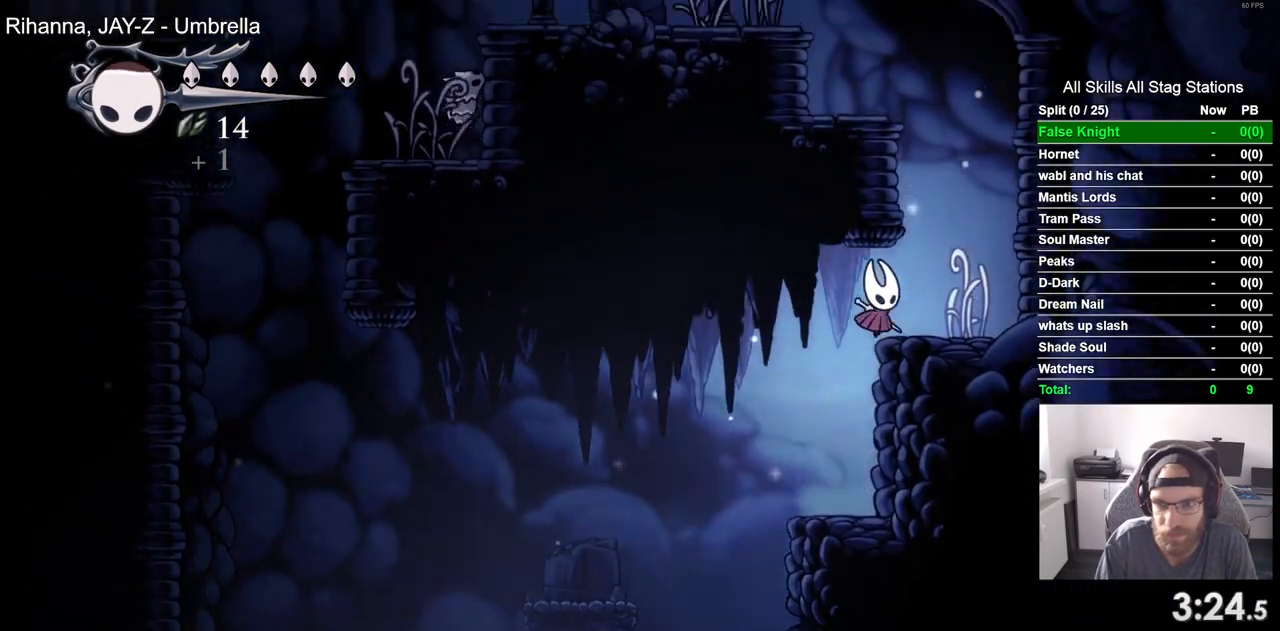
{"buttons": ["CROSS", "DPAD_LEFT"], "left_stick": "center", "right_stick": "center", "events": [[33, "CROSS", "up"], [217, "CROSS", "down"], [250, "DPAD_RIGHT", "up"], [350, "DPAD_LEFT", "down"]]}
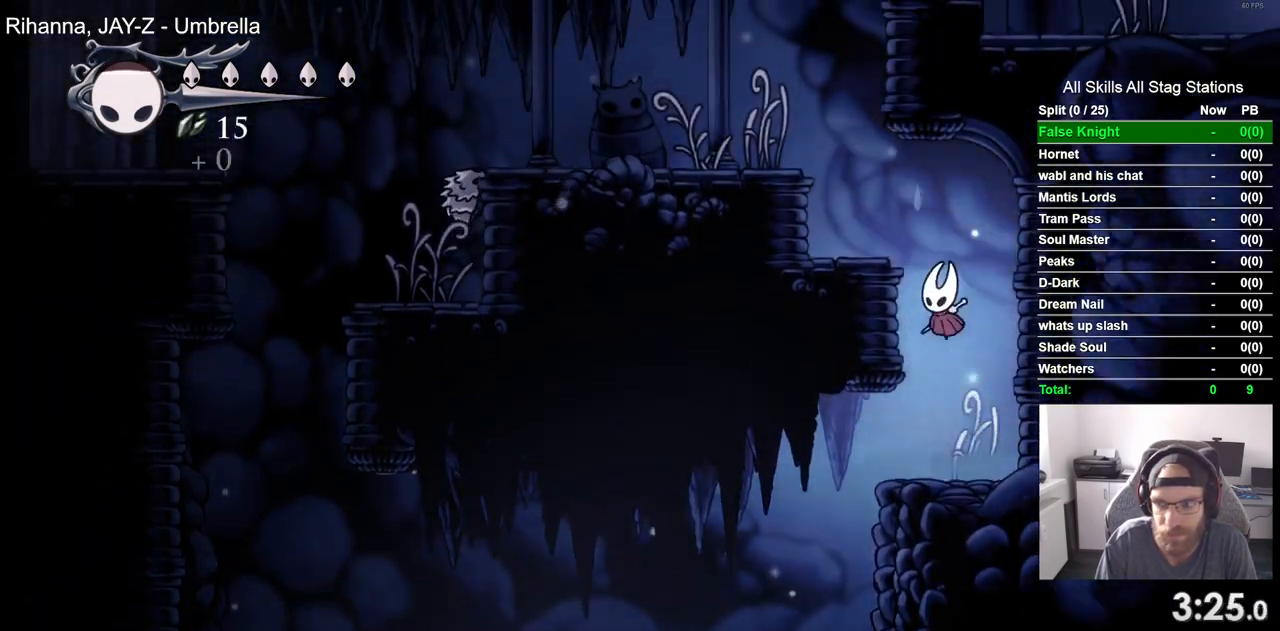
{"buttons": ["CROSS", "DPAD_LEFT"], "left_stick": "center", "right_stick": "center", "events": [[133, "CROSS", "up"], [367, "CROSS", "down"]]}
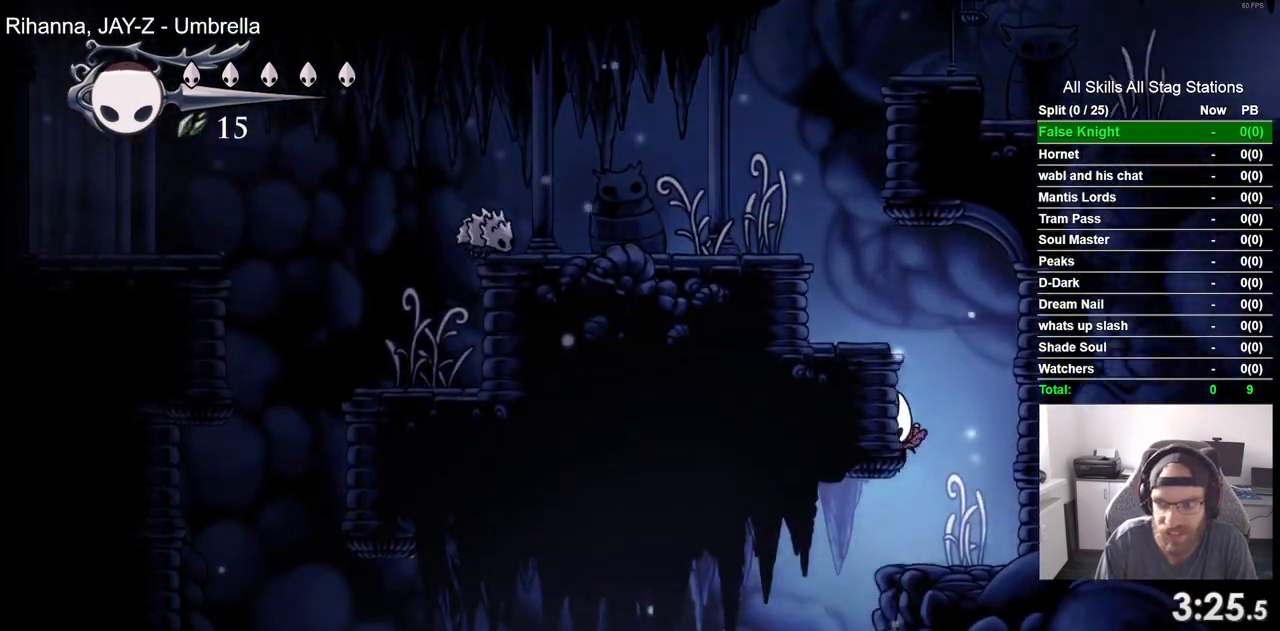
{"buttons": ["CROSS", "DPAD_RIGHT"], "left_stick": "center", "right_stick": "center", "events": [[117, "CROSS", "up"], [267, "CROSS", "down"], [283, "DPAD_LEFT", "up"], [383, "DPAD_RIGHT", "down"]]}
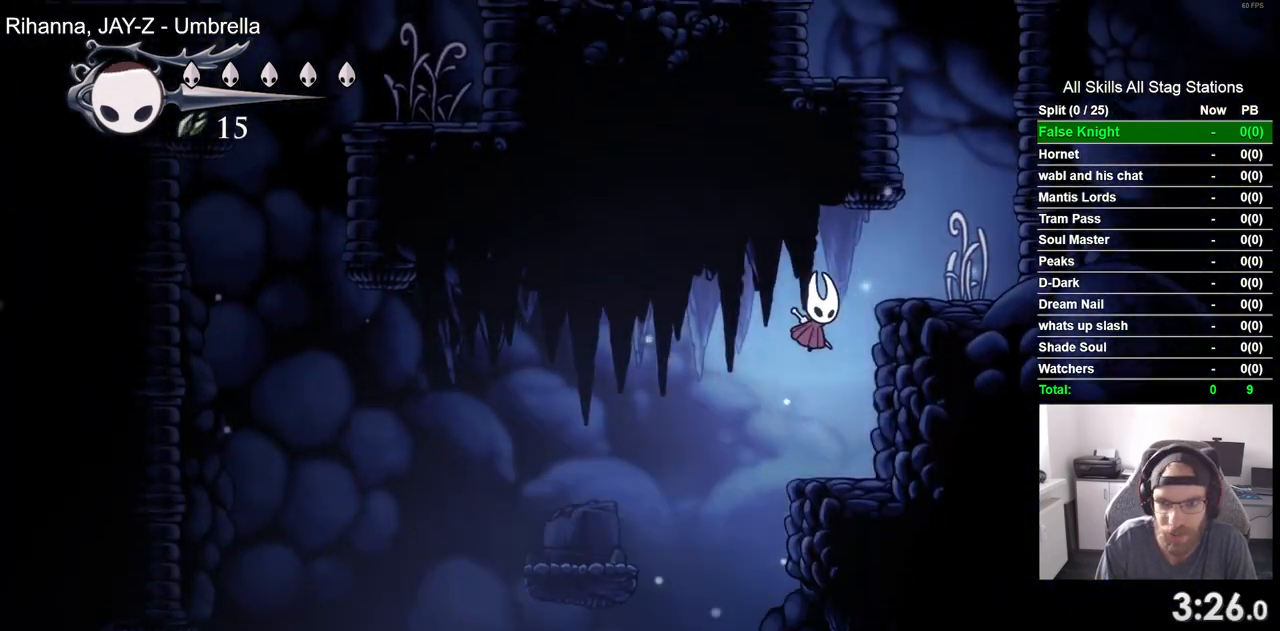
{"buttons": ["CROSS"], "left_stick": "center", "right_stick": "center", "events": [[200, "CROSS", "up"], [333, "DPAD_RIGHT", "up"], [383, "CROSS", "down"]]}
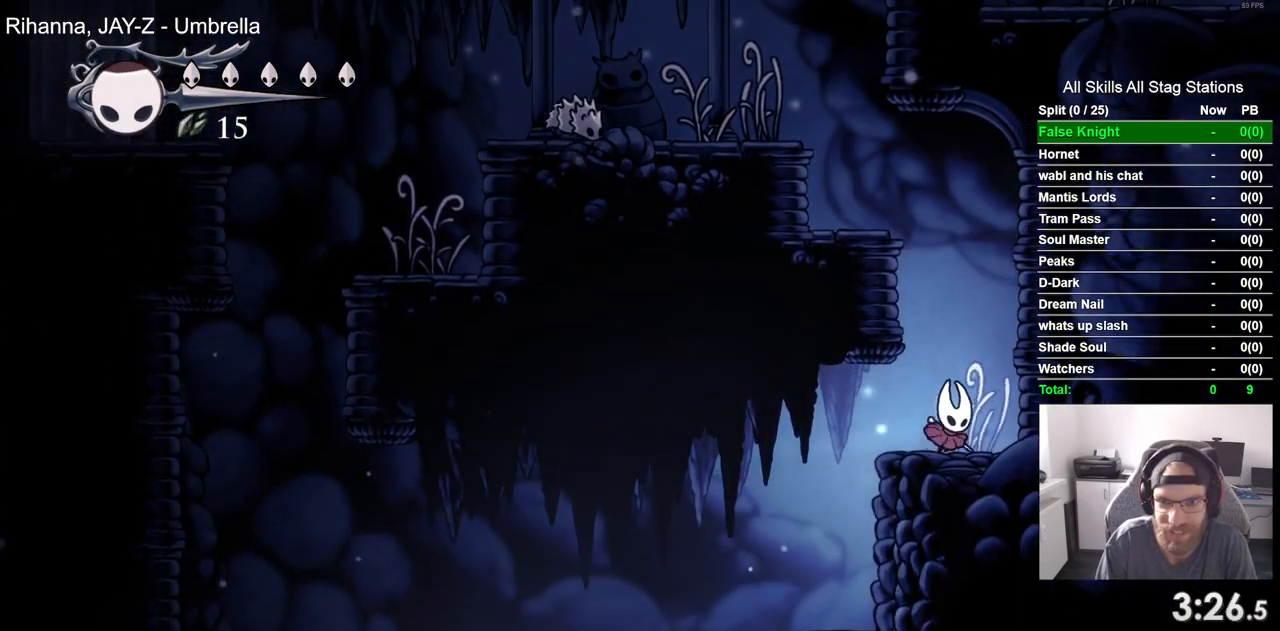
{"buttons": ["CROSS", "DPAD_RIGHT"], "left_stick": "center", "right_stick": "center", "events": [[33, "DPAD_LEFT", "down"], [350, "DPAD_LEFT", "up"], [367, "CROSS", "up"], [450, "DPAD_RIGHT", "down"], [467, "CROSS", "down"]]}
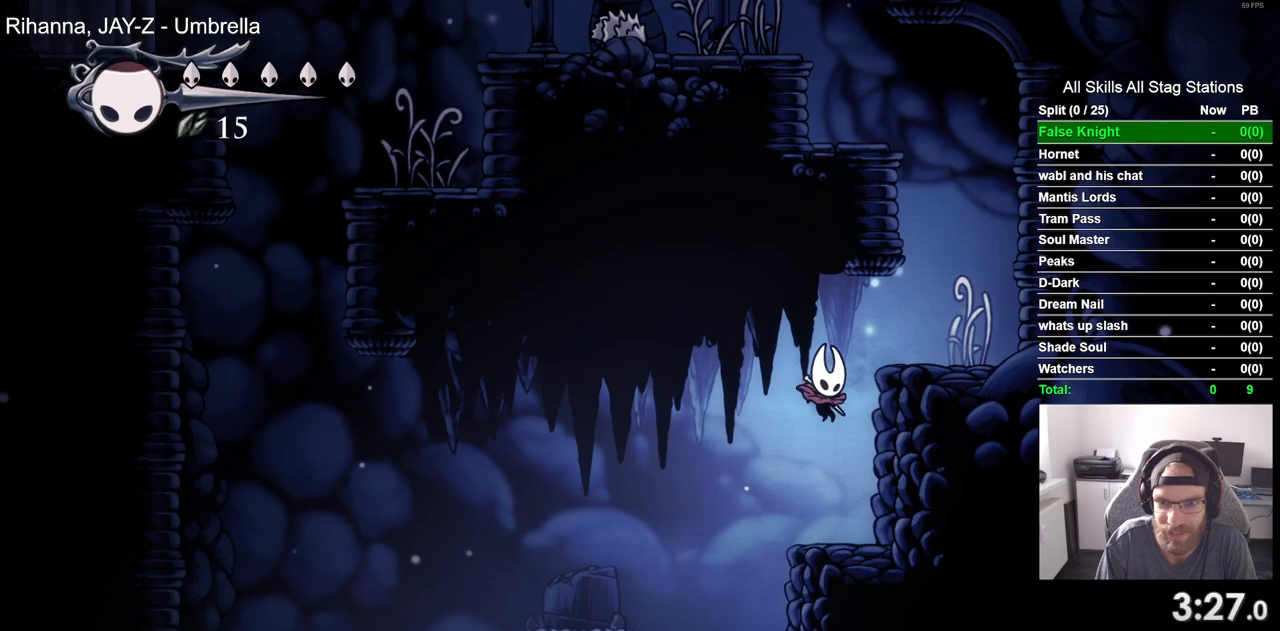
{"buttons": ["DPAD_RIGHT"], "left_stick": "center", "right_stick": "center", "events": [[67, "CROSS", "up"], [167, "CROSS", "down"], [483, "CROSS", "up"]]}
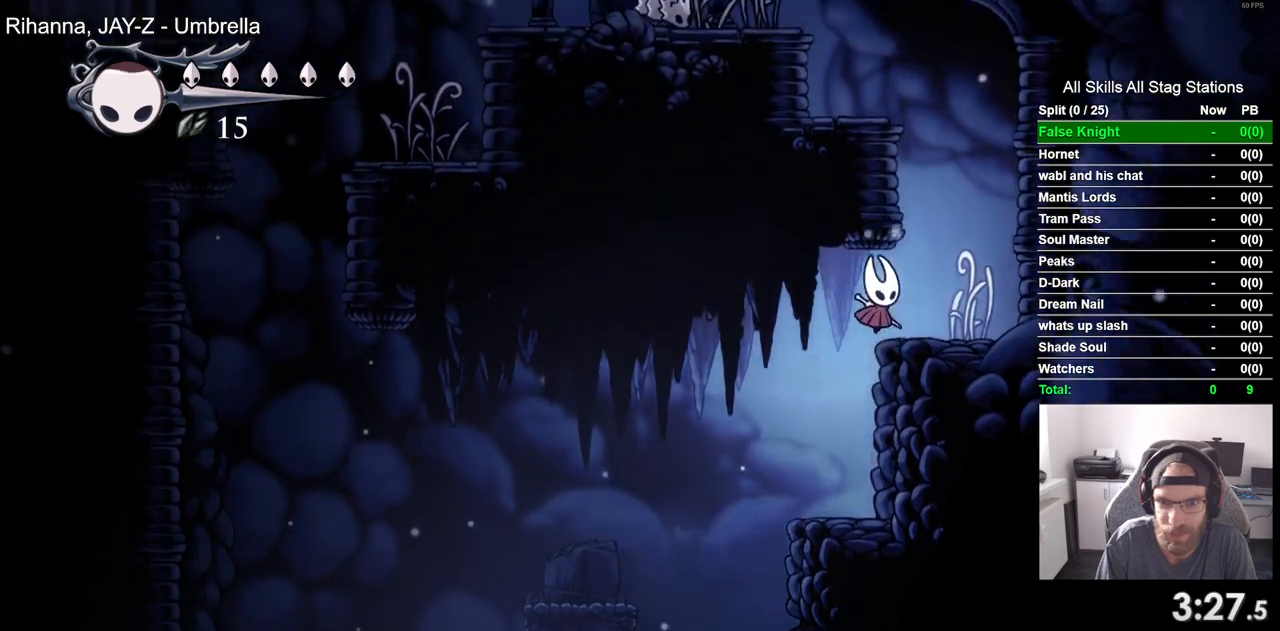
{"buttons": ["CROSS", "DPAD_LEFT"], "left_stick": "center", "right_stick": "center", "events": [[167, "DPAD_RIGHT", "up"], [183, "CROSS", "down"], [333, "DPAD_LEFT", "down"]]}
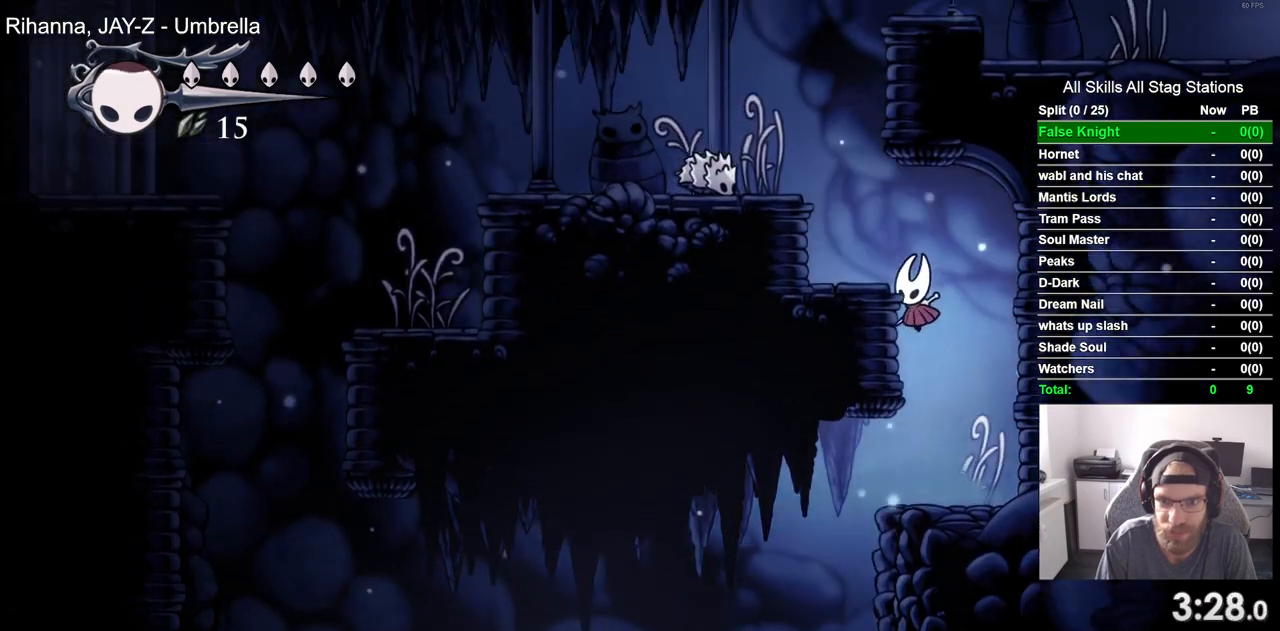
{"buttons": ["CROSS", "DPAD_LEFT"], "left_stick": "center", "right_stick": "center", "events": [[100, "CROSS", "up"], [167, "DPAD_LEFT", "up"], [317, "CROSS", "down"], [450, "DPAD_LEFT", "down"]]}
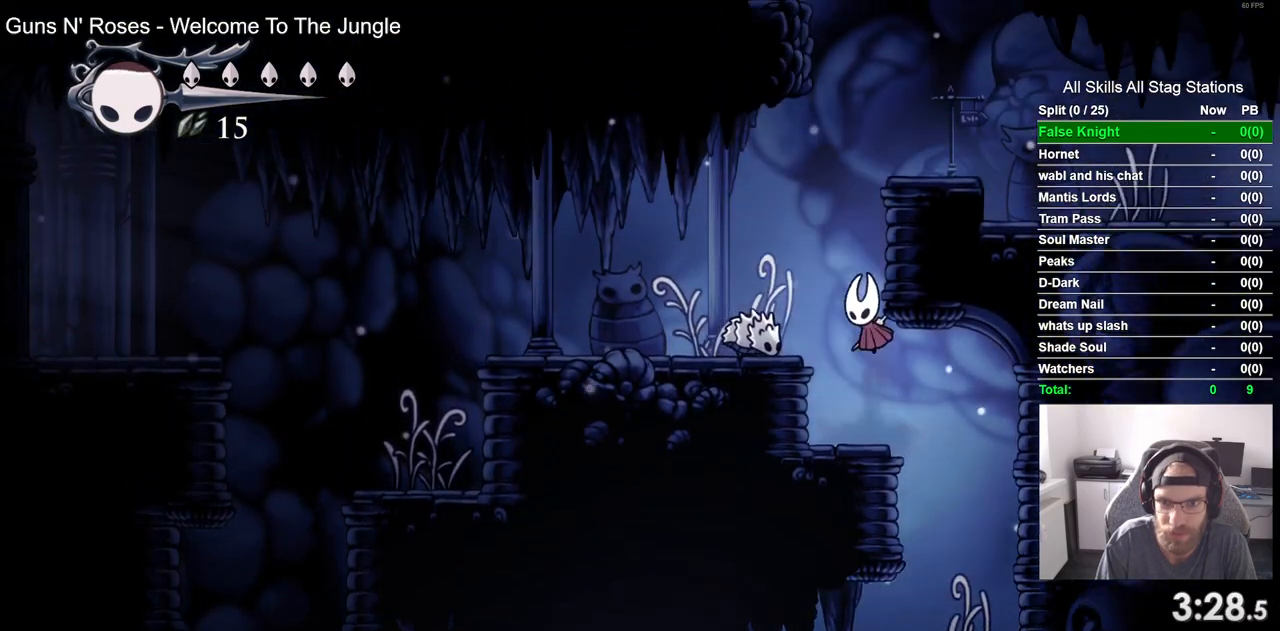
{"buttons": ["DPAD_LEFT"], "left_stick": "center", "right_stick": "center", "events": [[317, "CROSS", "up"]]}
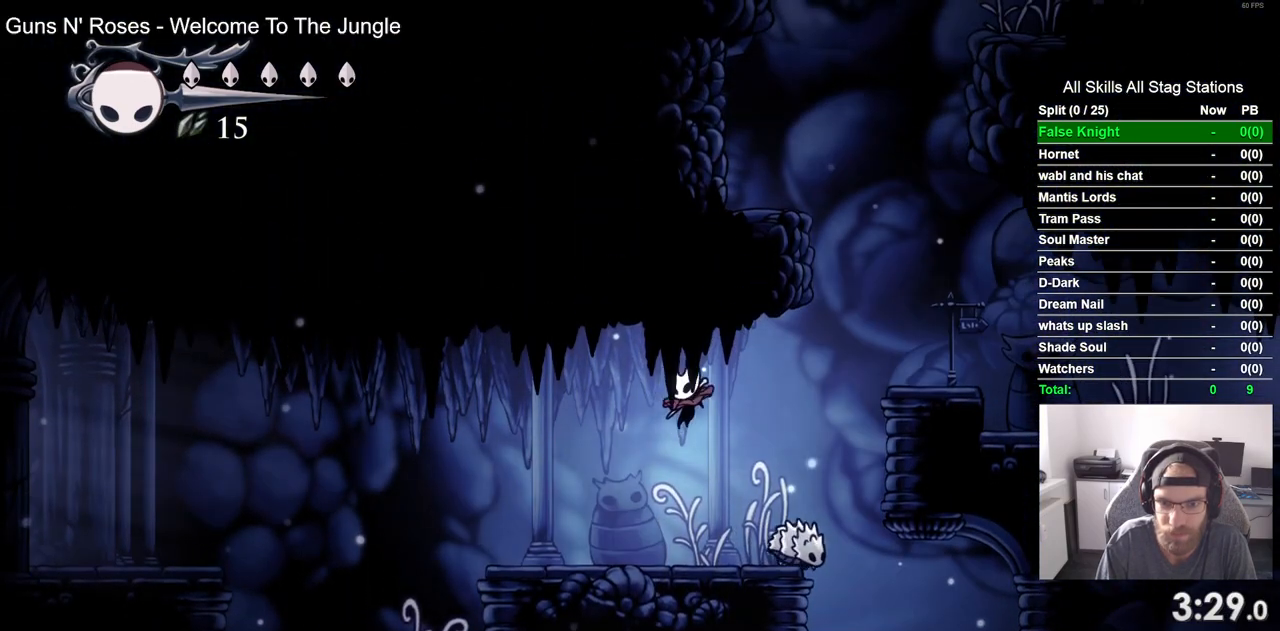
{"buttons": ["DPAD_LEFT"], "left_stick": "center", "right_stick": "center", "events": []}
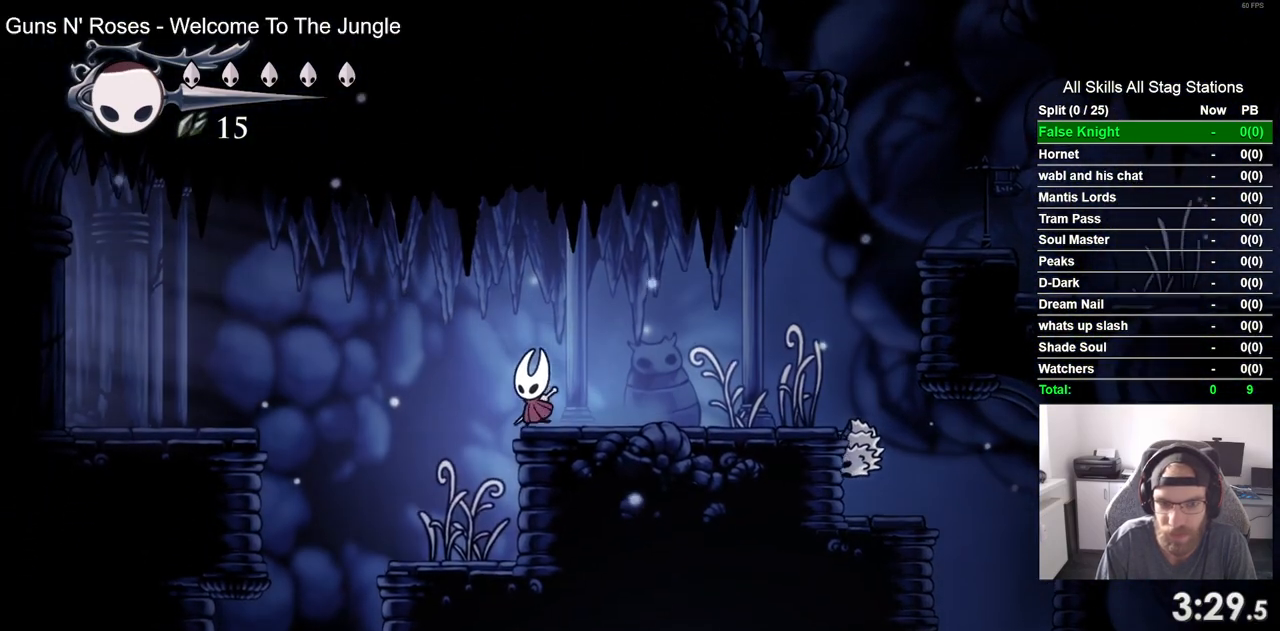
{"buttons": ["CROSS", "DPAD_LEFT"], "left_stick": "center", "right_stick": "center", "events": [[417, "CROSS", "down"]]}
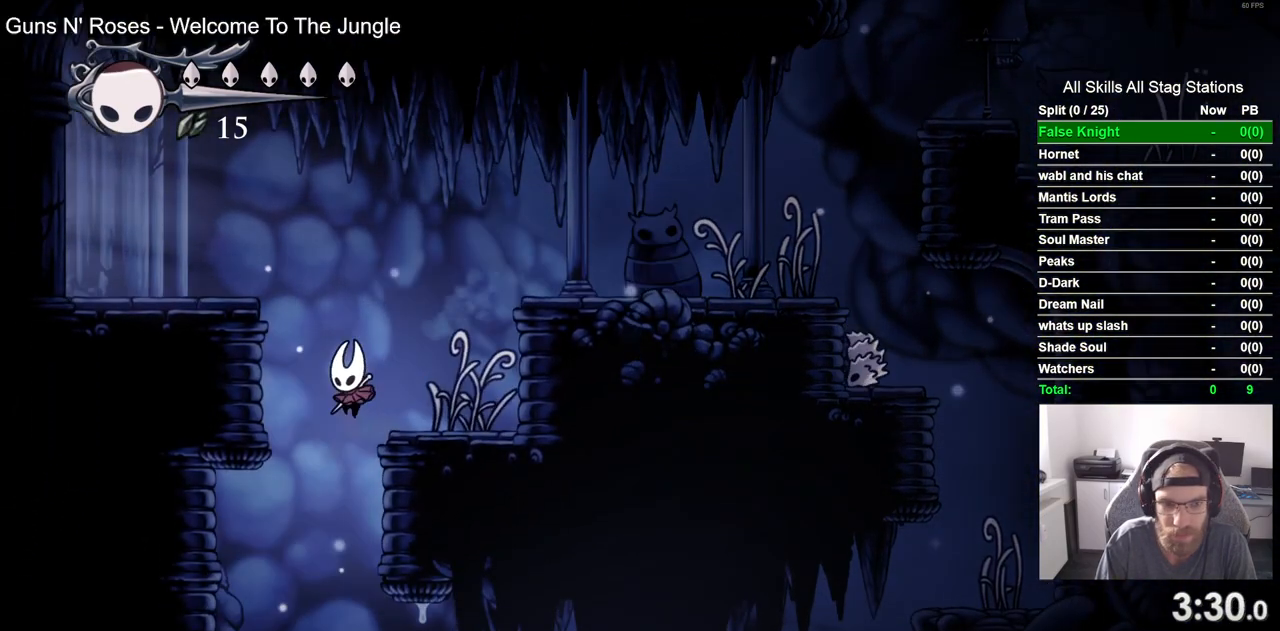
{"buttons": ["DPAD_LEFT"], "left_stick": "center", "right_stick": "center", "events": [[317, "CROSS", "up"]]}
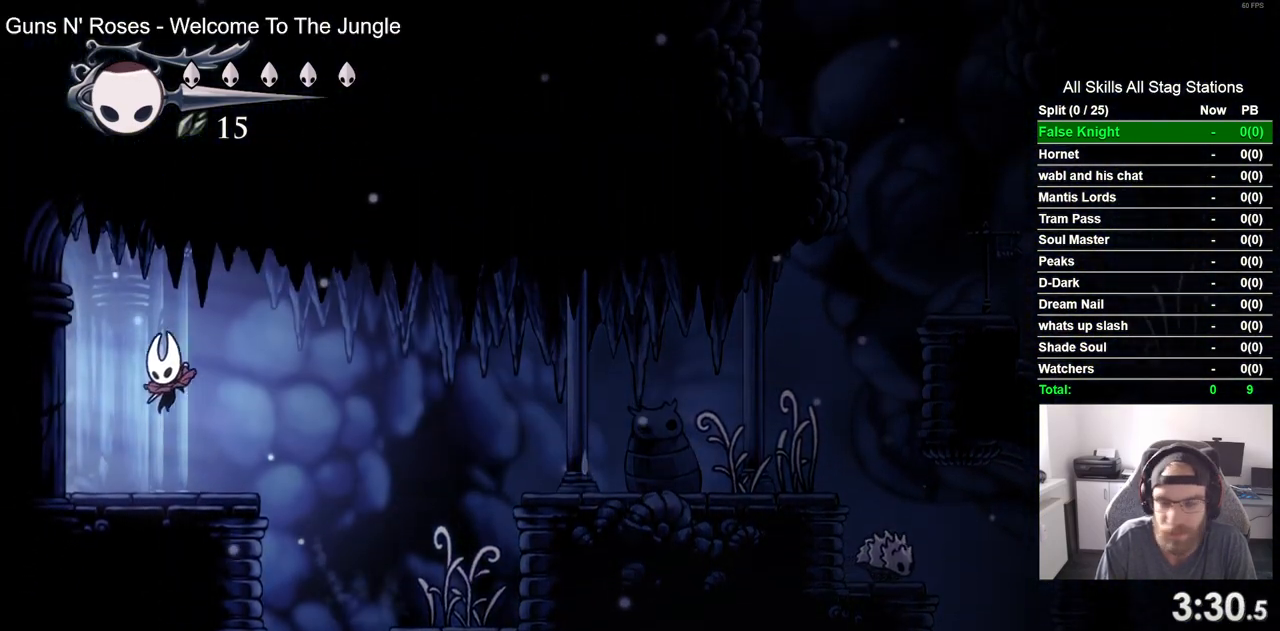
{"buttons": ["DPAD_LEFT"], "left_stick": "center", "right_stick": "center", "events": []}
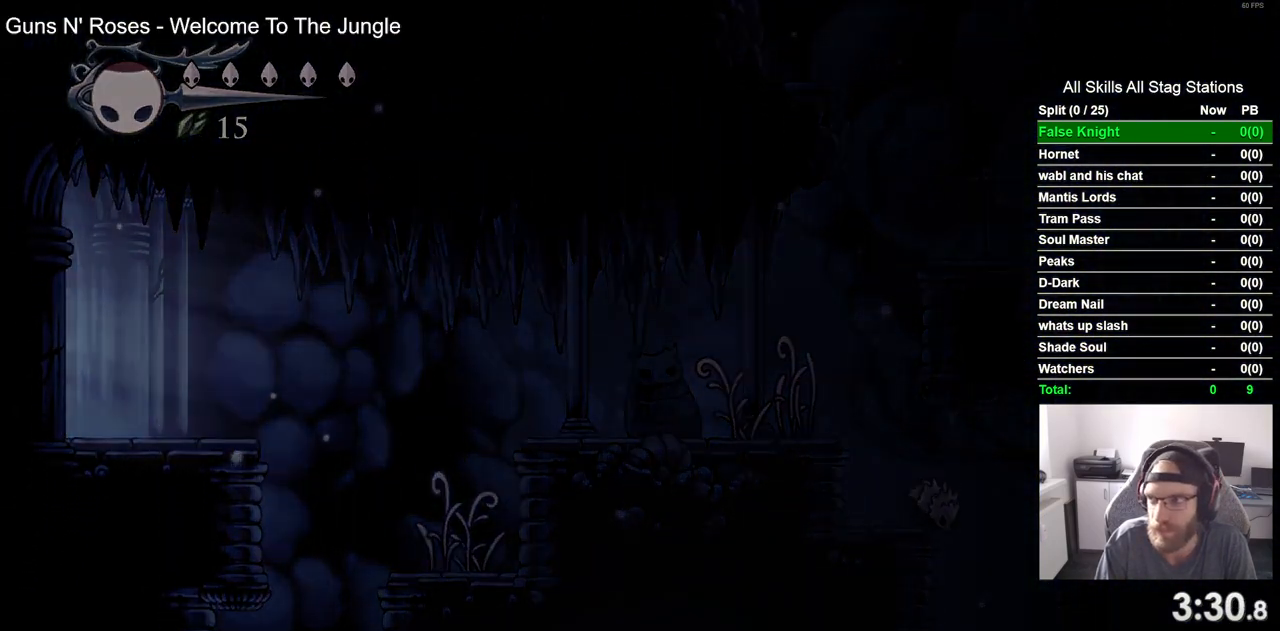
{"buttons": ["DPAD_LEFT"], "left_stick": "center", "right_stick": "center", "events": []}
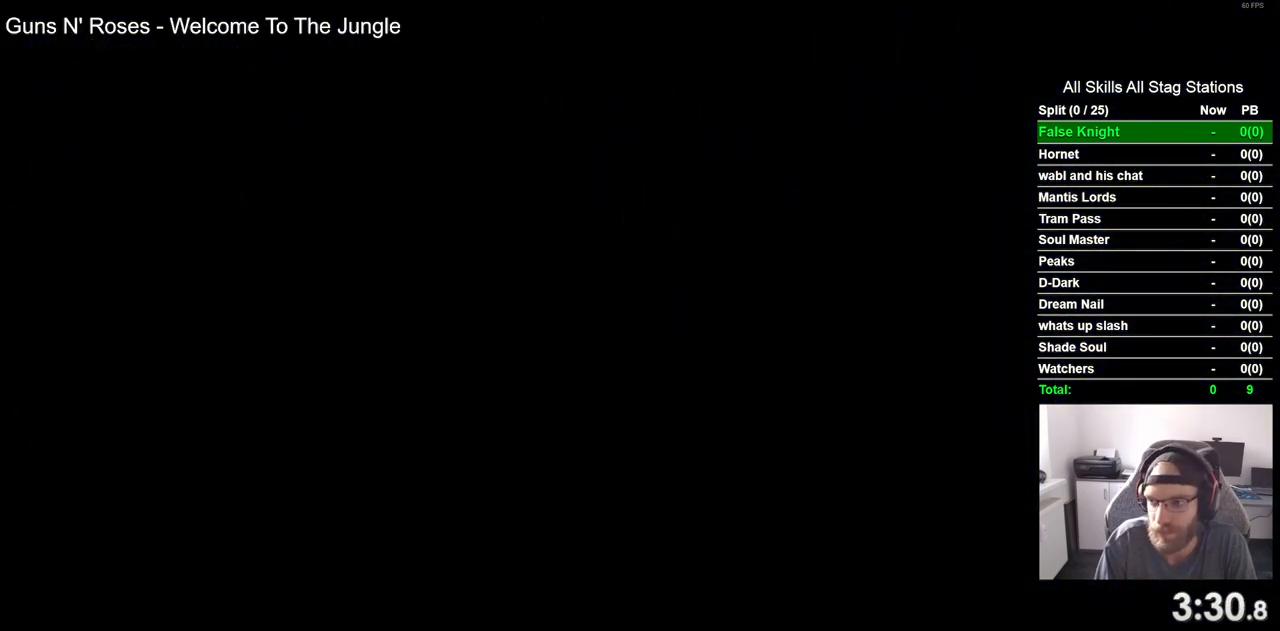
{"buttons": ["DPAD_LEFT"], "left_stick": "center", "right_stick": "center", "events": []}
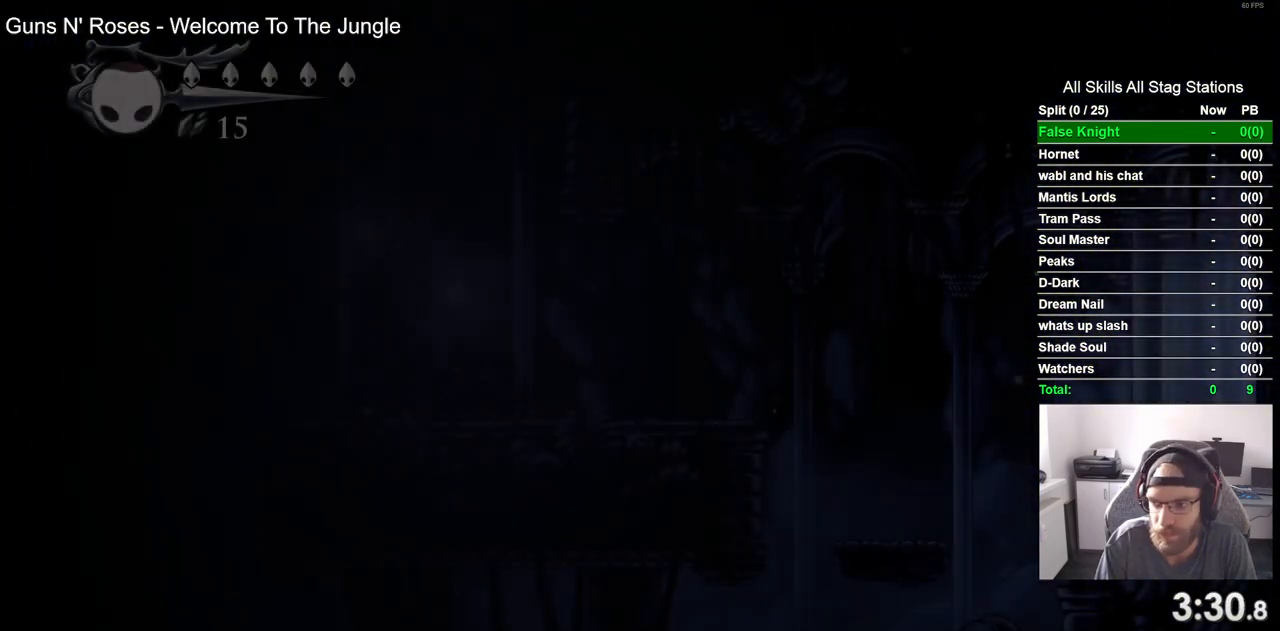
{"buttons": ["DPAD_LEFT"], "left_stick": "center", "right_stick": "center", "events": []}
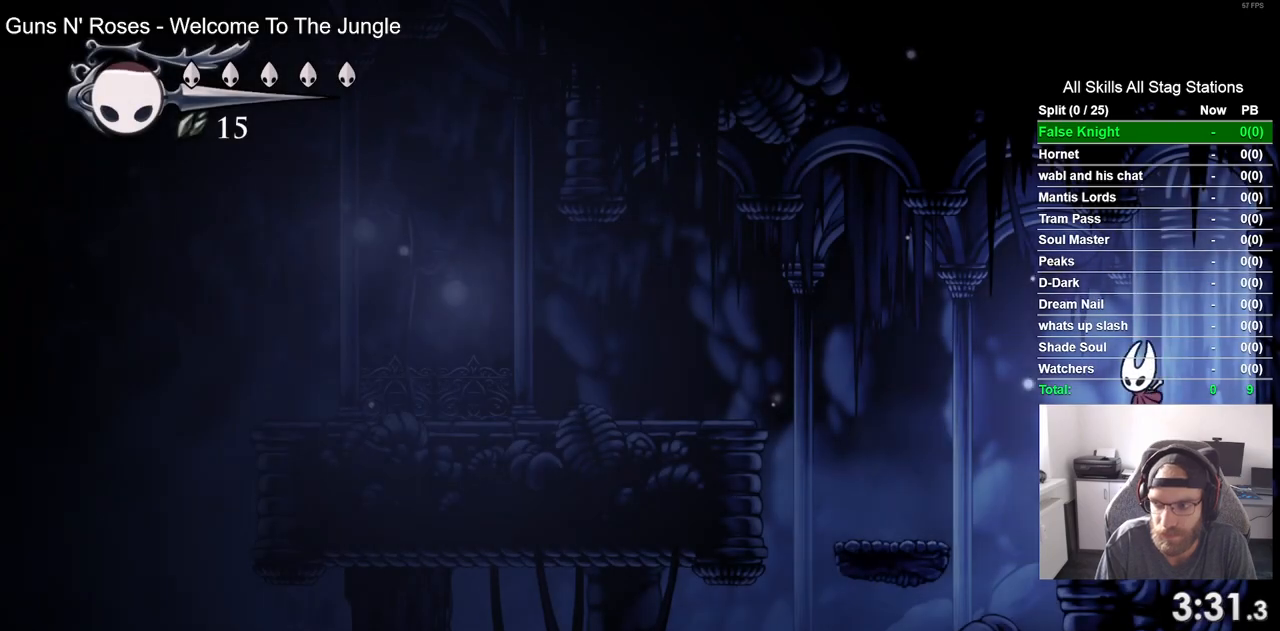
{"buttons": ["DPAD_LEFT"], "left_stick": "center", "right_stick": "center", "events": []}
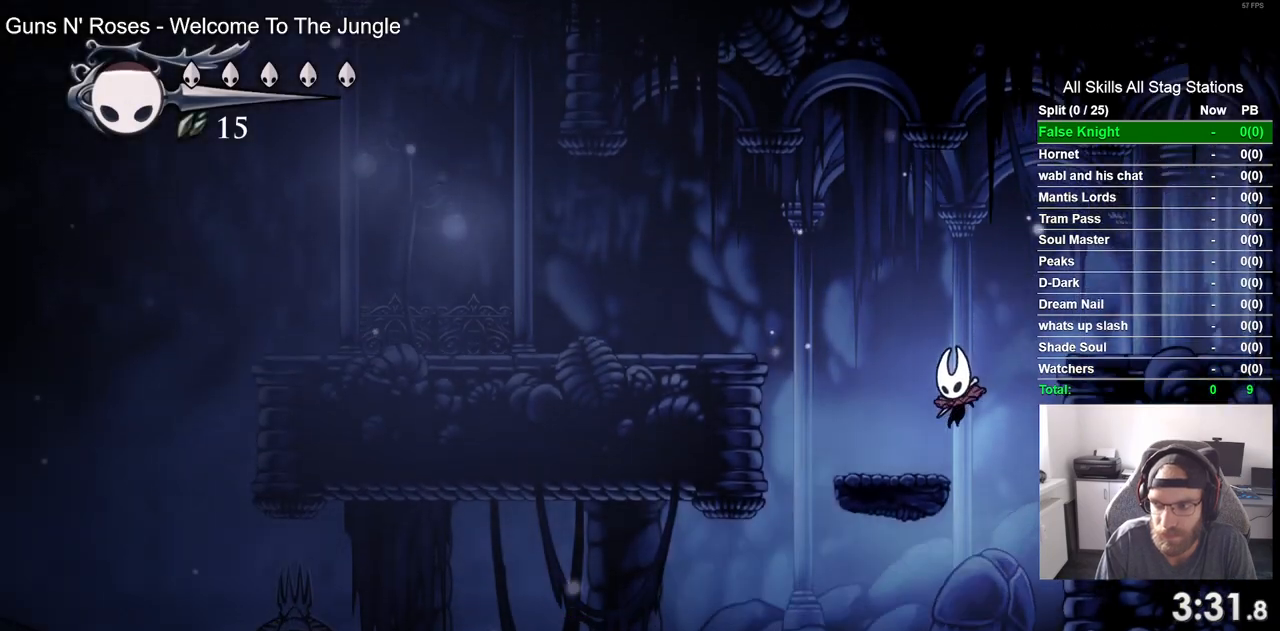
{"buttons": ["DPAD_LEFT"], "left_stick": "center", "right_stick": "center", "events": [[100, "CROSS", "down"], [500, "CROSS", "up"]]}
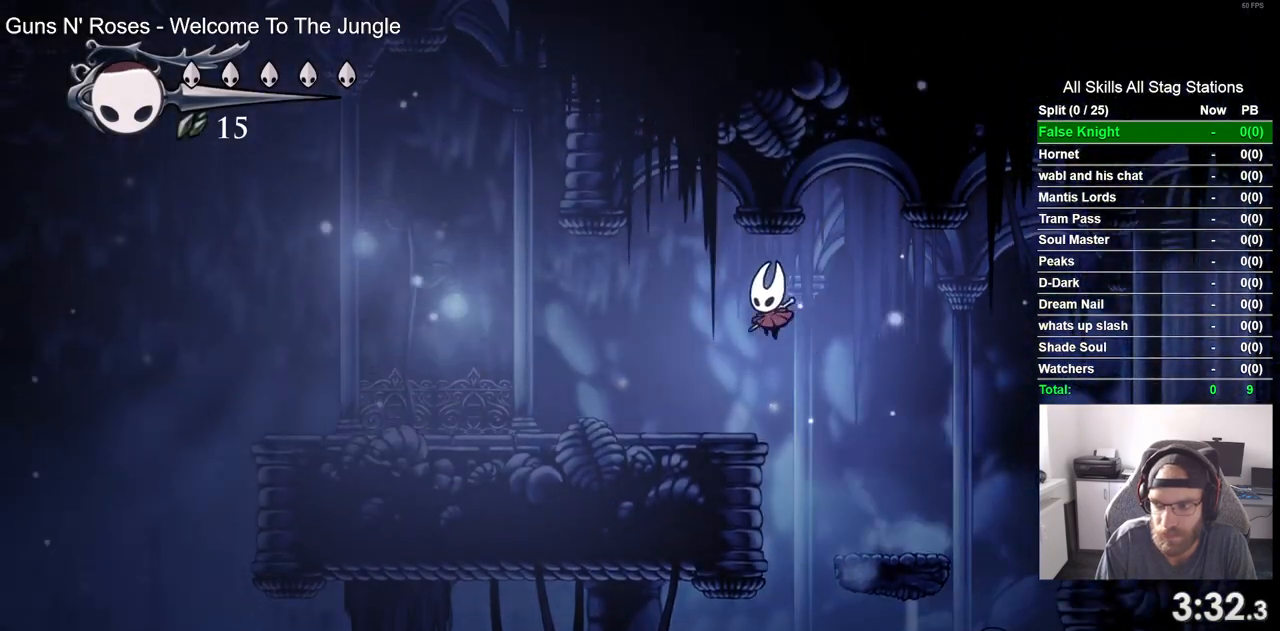
{"buttons": ["DPAD_LEFT"], "left_stick": "center", "right_stick": "center", "events": []}
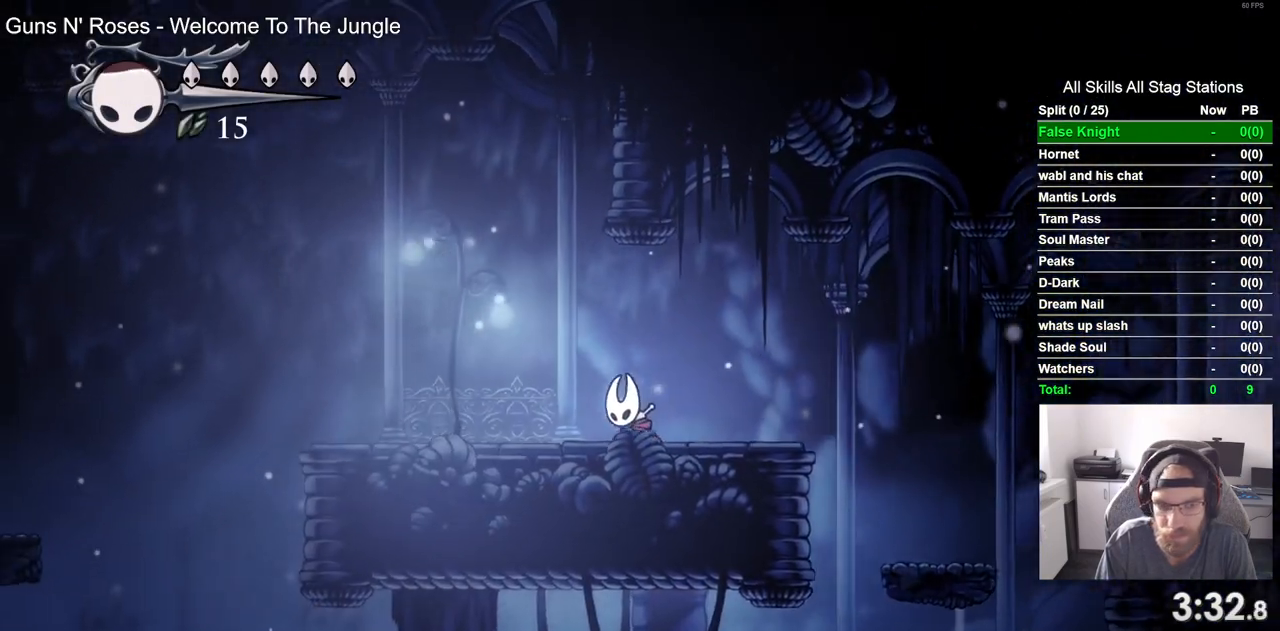
{"buttons": ["DPAD_LEFT"], "left_stick": "center", "right_stick": "center", "events": []}
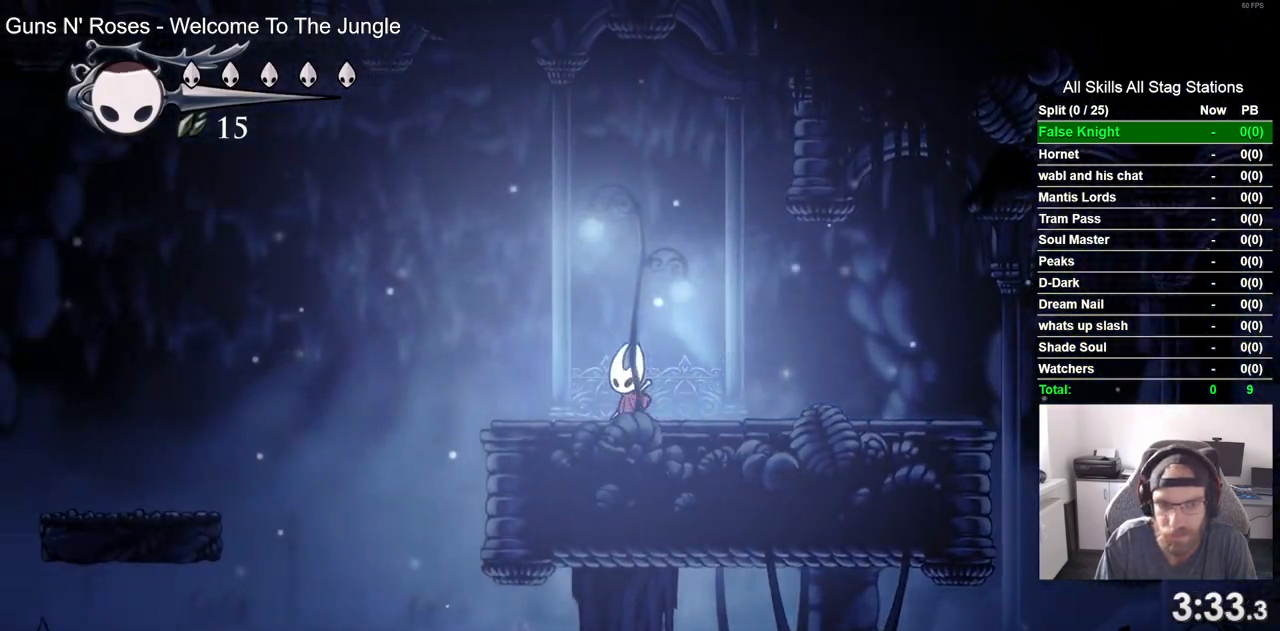
{"buttons": ["CROSS", "DPAD_LEFT"], "left_stick": "center", "right_stick": "center", "events": [[167, "CROSS", "down"]]}
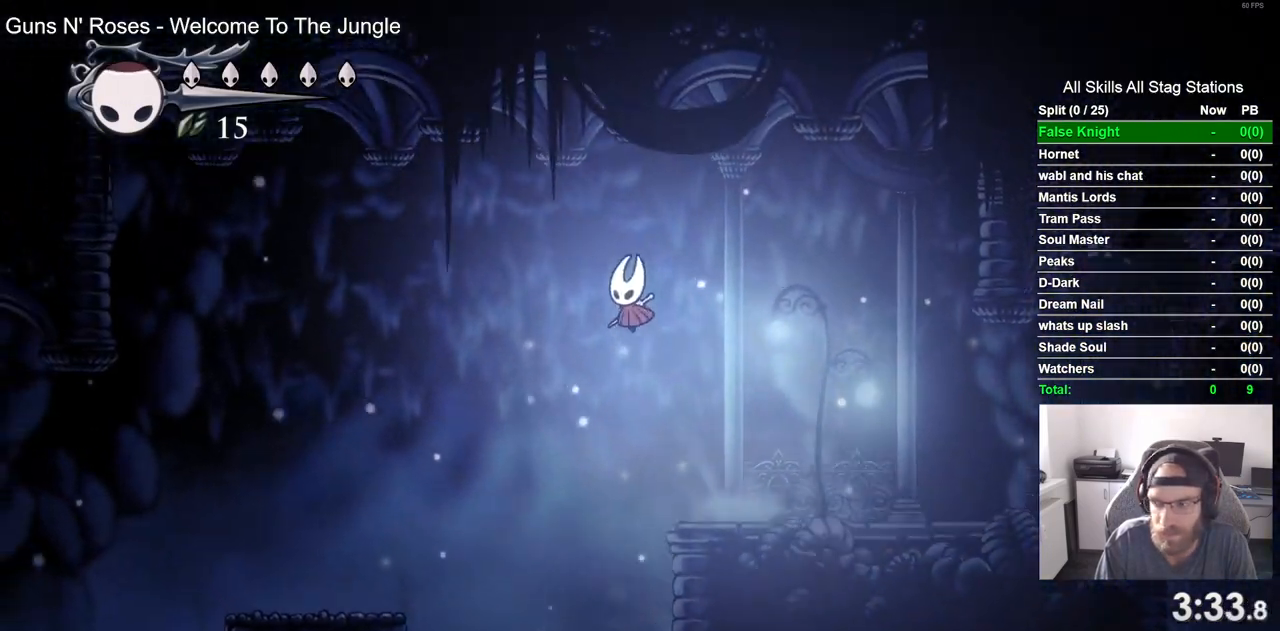
{"buttons": ["DPAD_LEFT"], "left_stick": "center", "right_stick": "center", "events": [[217, "CROSS", "up"]]}
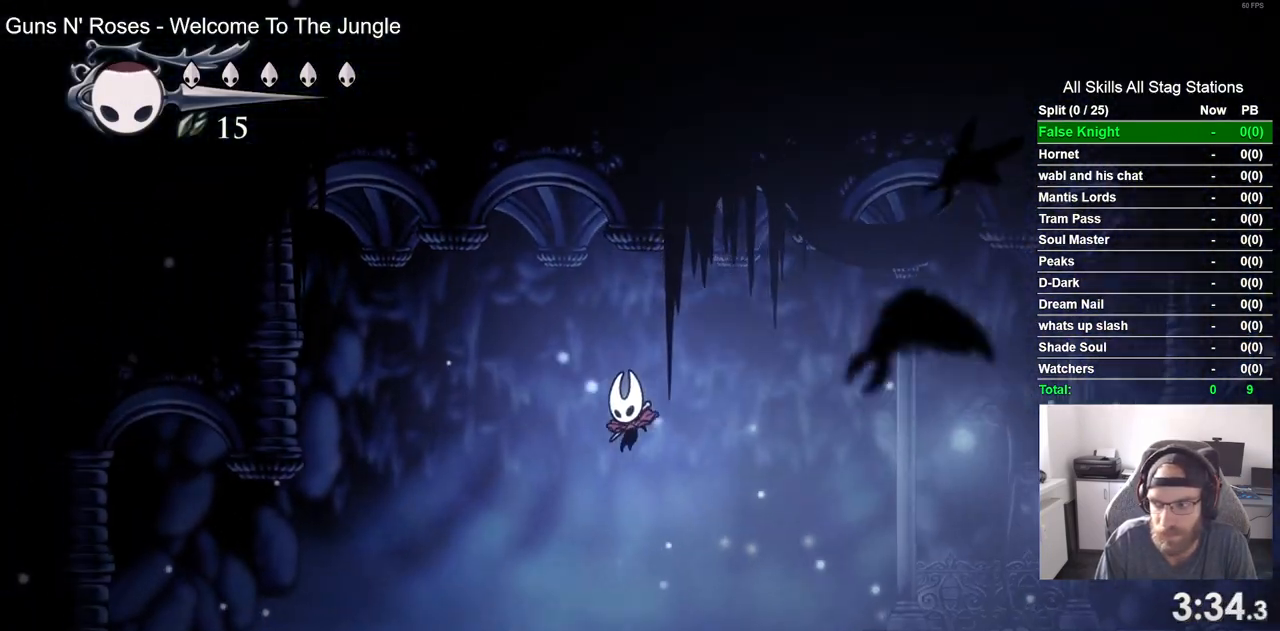
{"buttons": ["DPAD_LEFT"], "left_stick": "center", "right_stick": "center", "events": []}